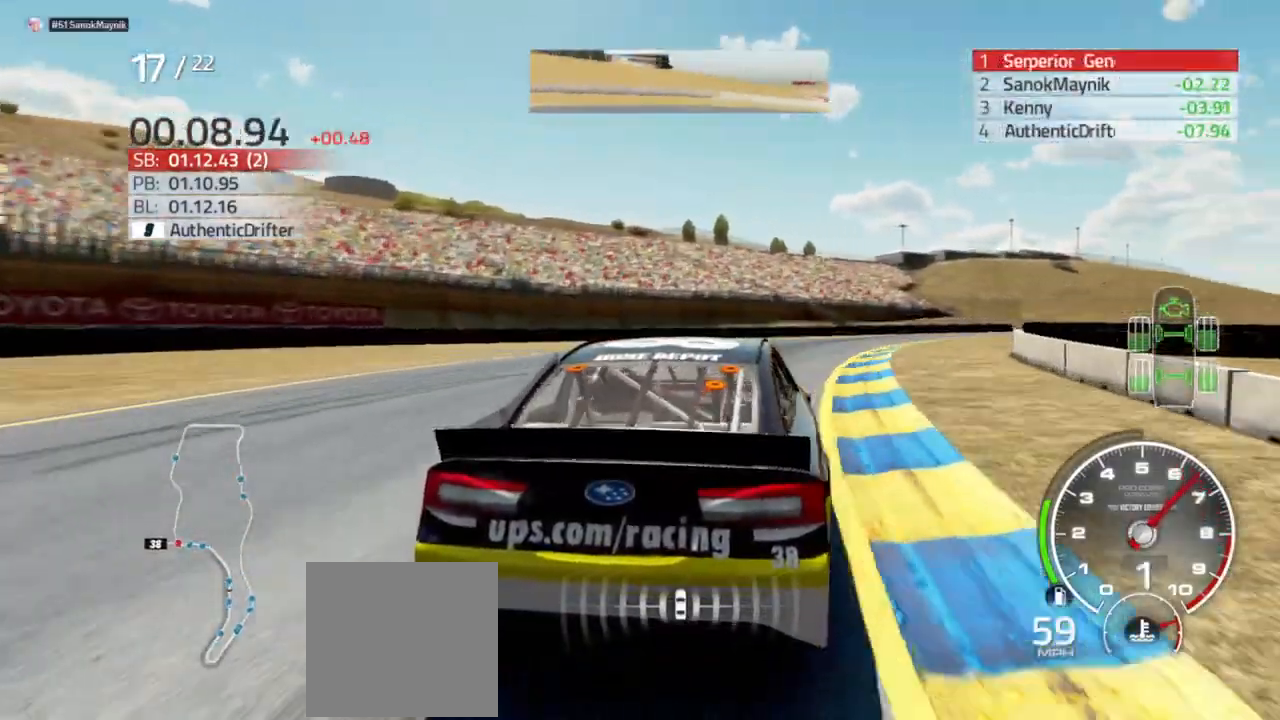
Gameplay with a controller (Xbox layout); each line is a JSON object with the inputs held at the frame after it (dt_ms = milliseconds from this image to that frame). "events" lists button and stick changes between this image and that frame as [ms after this image, input, new state], when the widget could be followed in between.
{"dt_ms": 500, "buttons": ["R2"], "left_stick": "right", "right_stick": "center", "events": []}
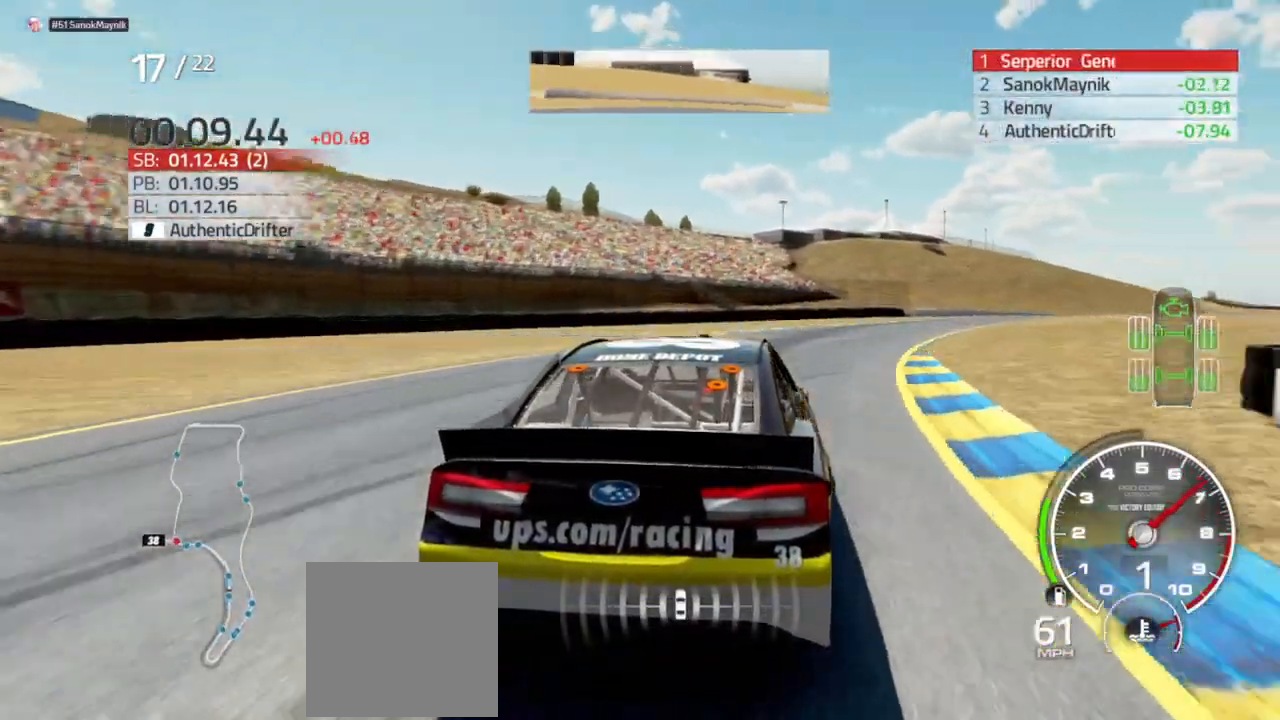
{"dt_ms": 500, "buttons": ["R2"], "left_stick": "right", "right_stick": "center", "events": [[367, "left_stick", "center"], [500, "left_stick", "right"]]}
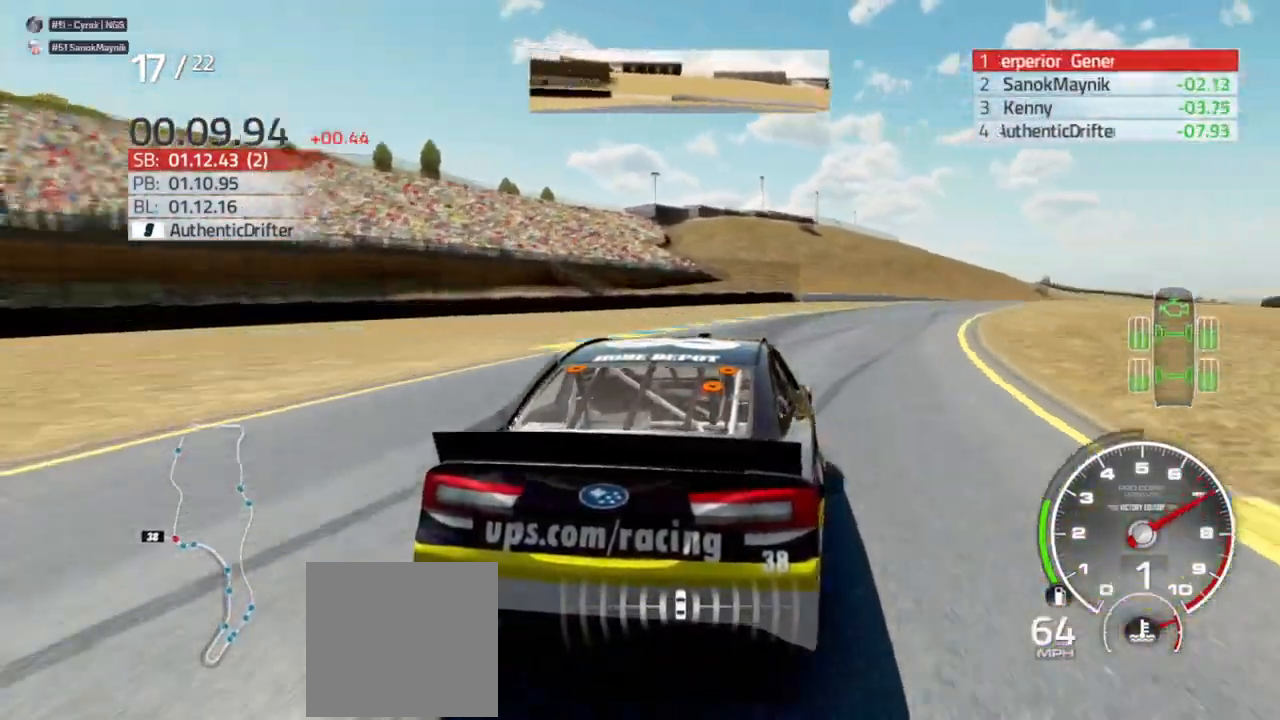
{"dt_ms": 500, "buttons": ["R2"], "left_stick": "center", "right_stick": "center", "events": [[133, "left_stick", "center"], [233, "left_stick", "right"], [500, "left_stick", "center"]]}
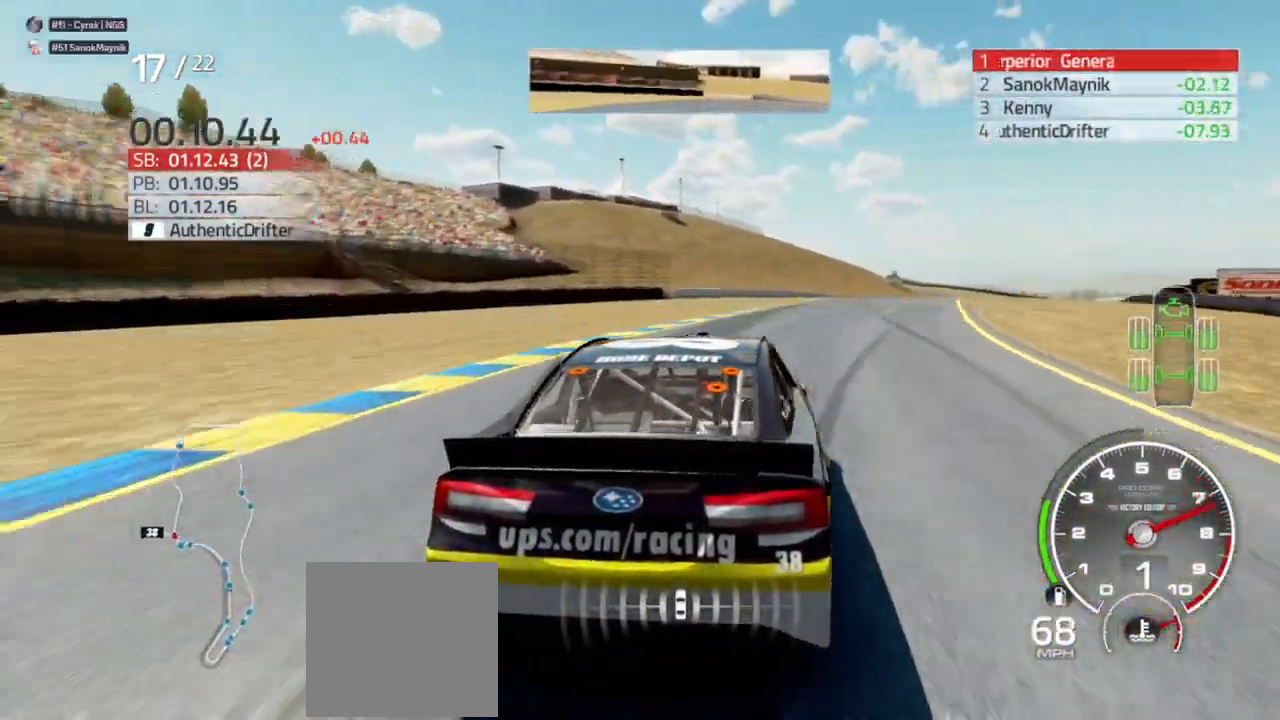
{"dt_ms": 500, "buttons": ["R2"], "left_stick": "center", "right_stick": "center", "events": [[133, "left_stick", "right"], [433, "left_stick", "center"]]}
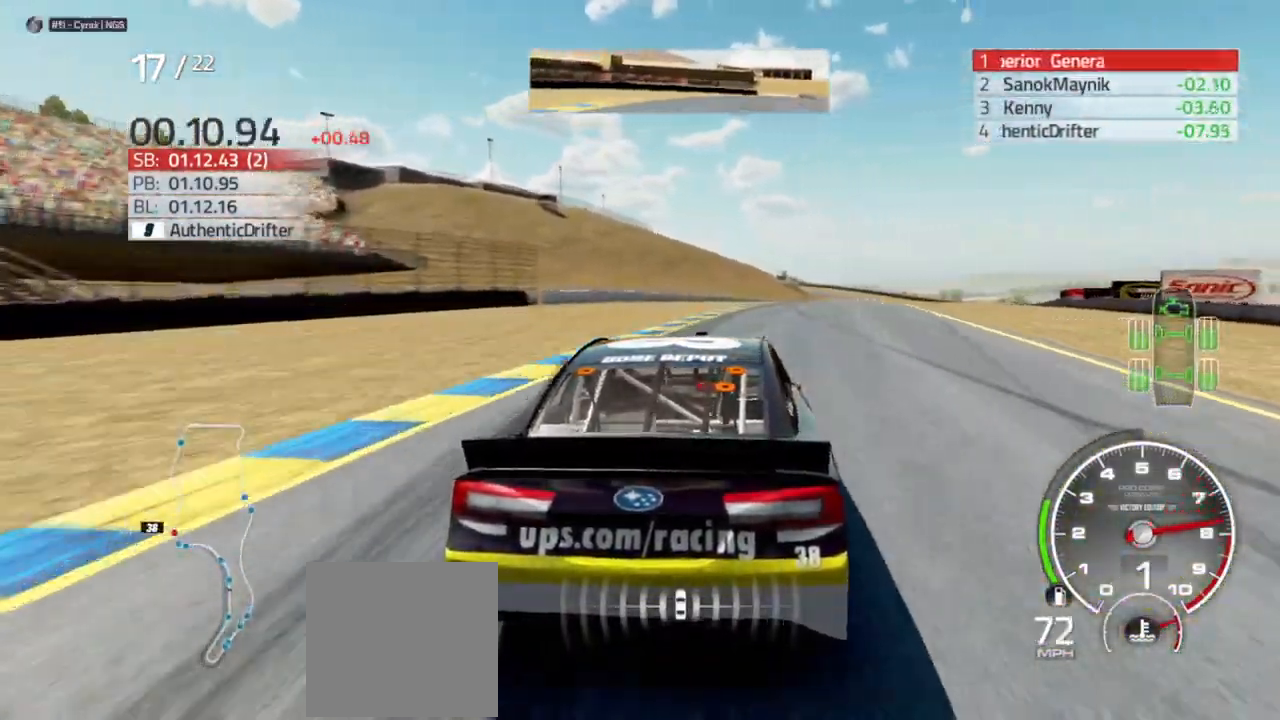
{"dt_ms": 500, "buttons": ["R2"], "left_stick": "center", "right_stick": "center", "events": [[100, "left_stick", "right"], [200, "left_stick", "center"], [333, "left_stick", "right"], [400, "left_stick", "center"]]}
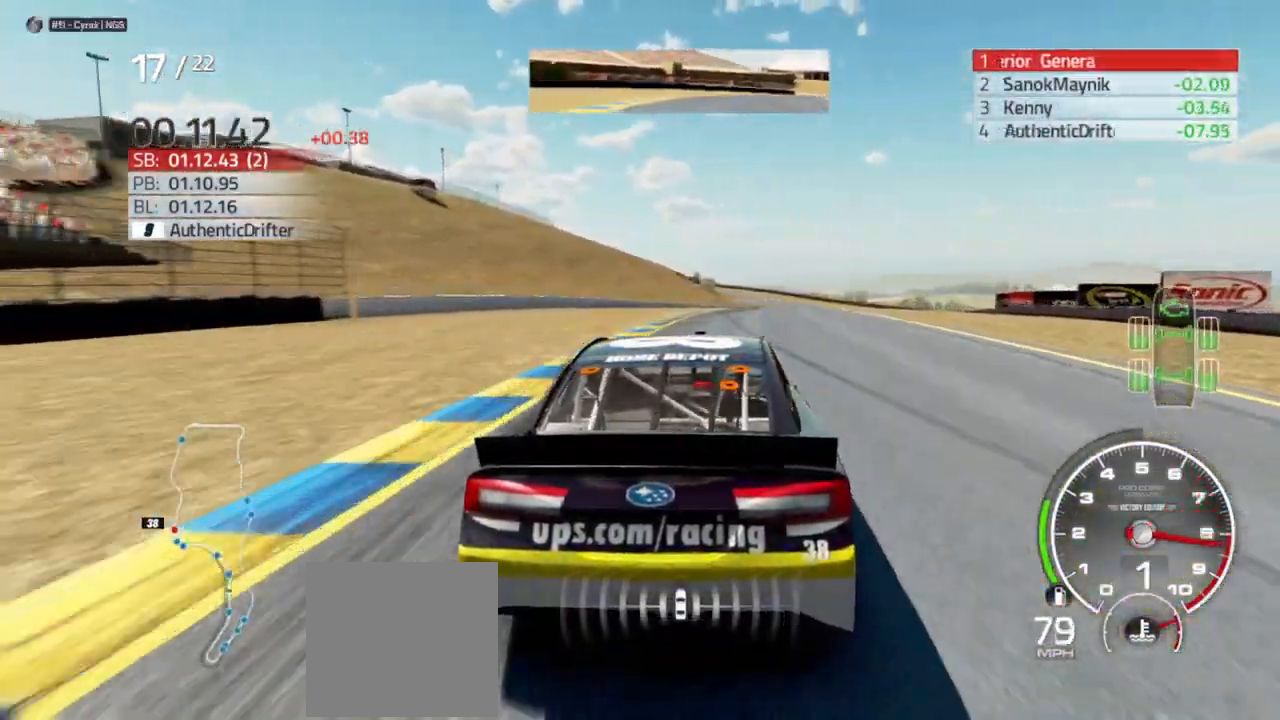
{"dt_ms": 500, "buttons": ["R2"], "left_stick": "center", "right_stick": "center", "events": [[33, "left_stick", "right"], [333, "left_stick", "center"]]}
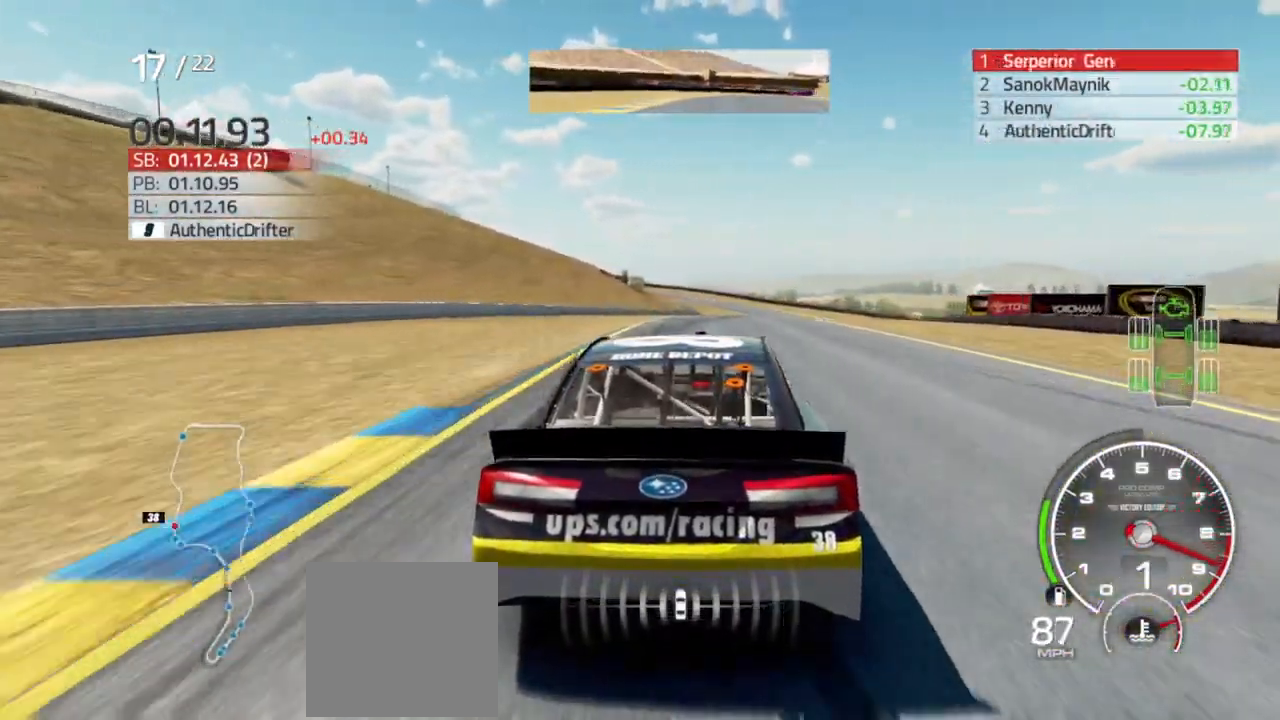
{"dt_ms": 500, "buttons": ["R2"], "left_stick": "center", "right_stick": "center", "events": [[333, "left_stick", "right"], [467, "left_stick", "center"]]}
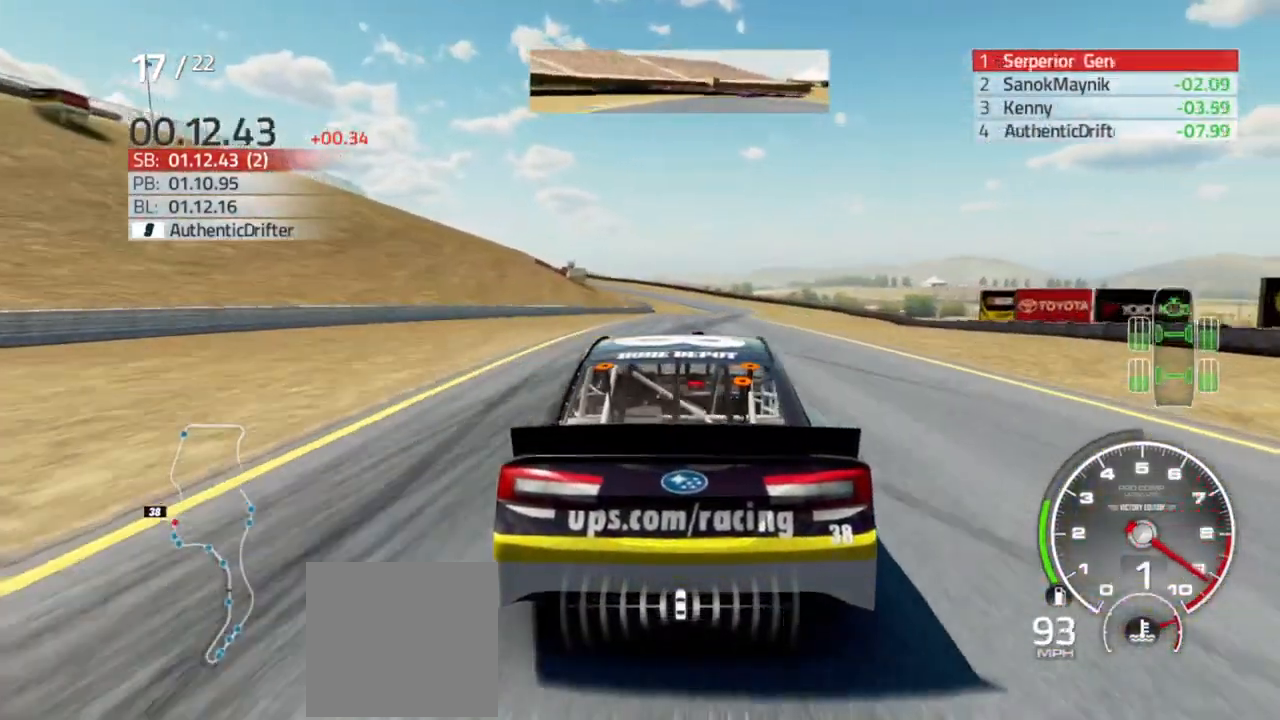
{"dt_ms": 500, "buttons": ["R2"], "left_stick": "center", "right_stick": "center", "events": [[100, "left_stick", "right"], [267, "left_stick", "center"], [400, "left_stick", "right"], [500, "left_stick", "center"]]}
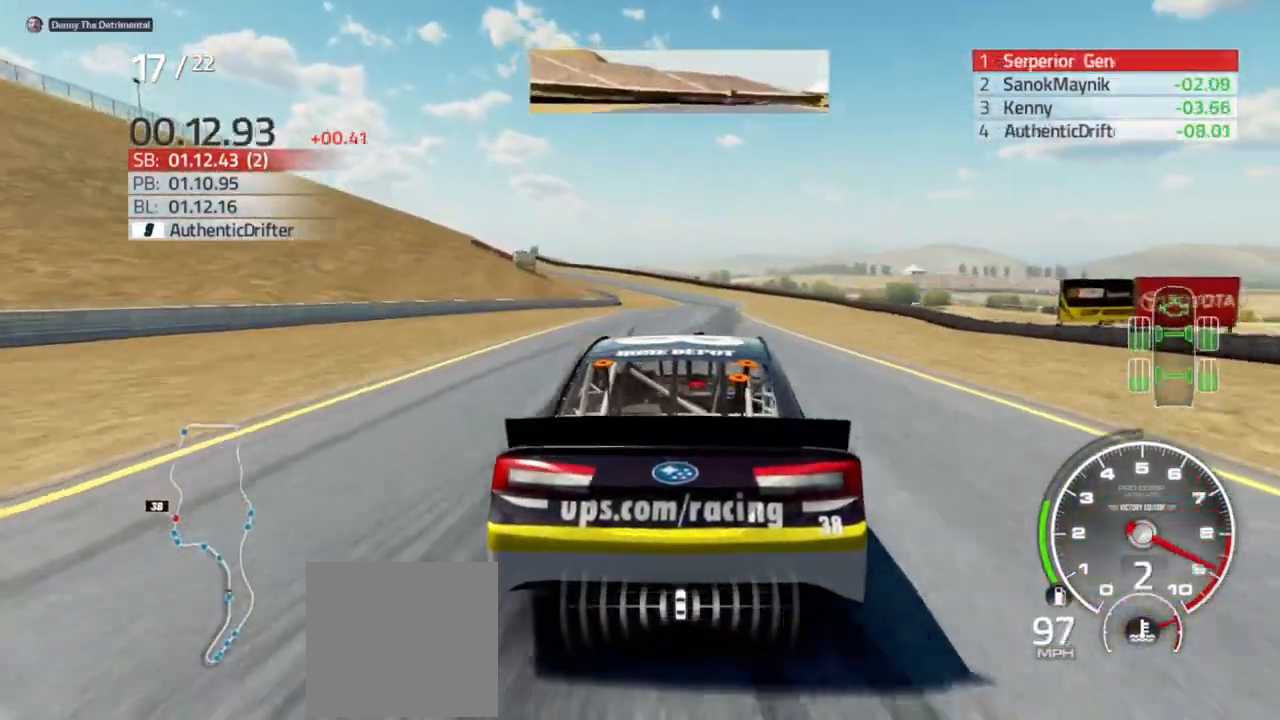
{"dt_ms": 500, "buttons": ["R2"], "left_stick": "right", "right_stick": "center", "events": [[400, "left_stick", "right"]]}
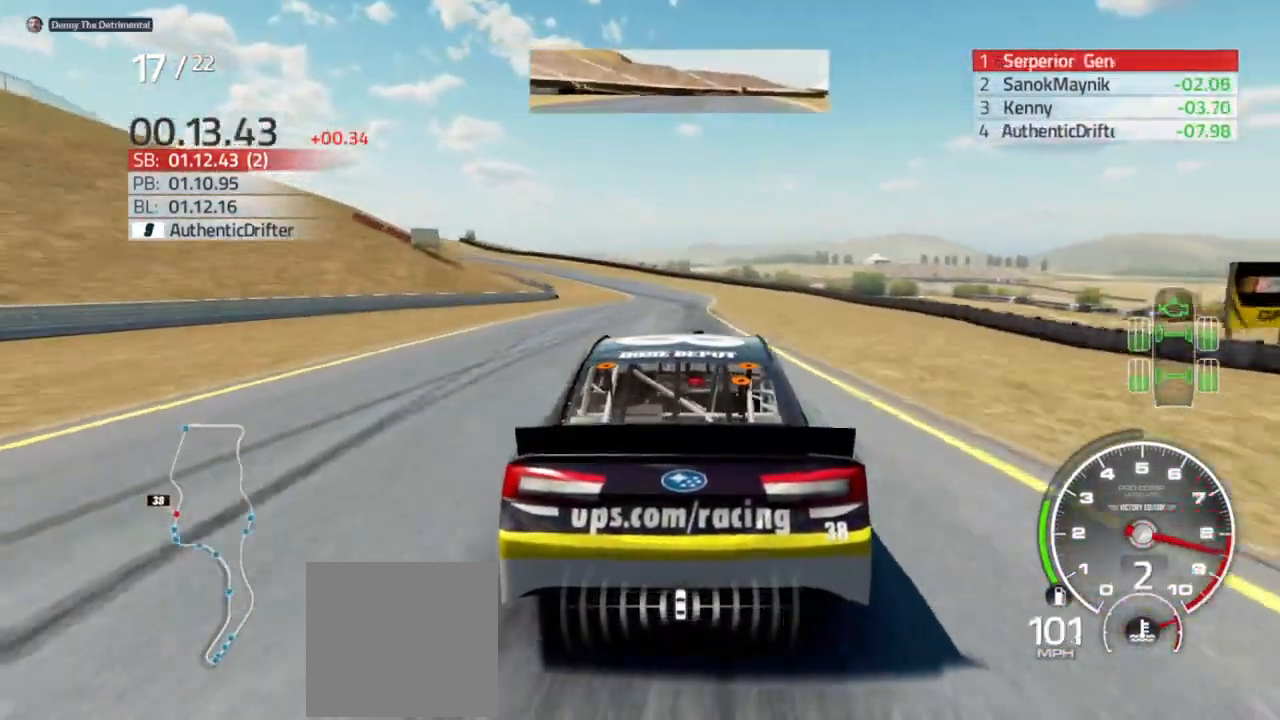
{"dt_ms": 500, "buttons": ["R2"], "left_stick": "left", "right_stick": "center", "events": [[33, "left_stick", "center"], [400, "left_stick", "left"]]}
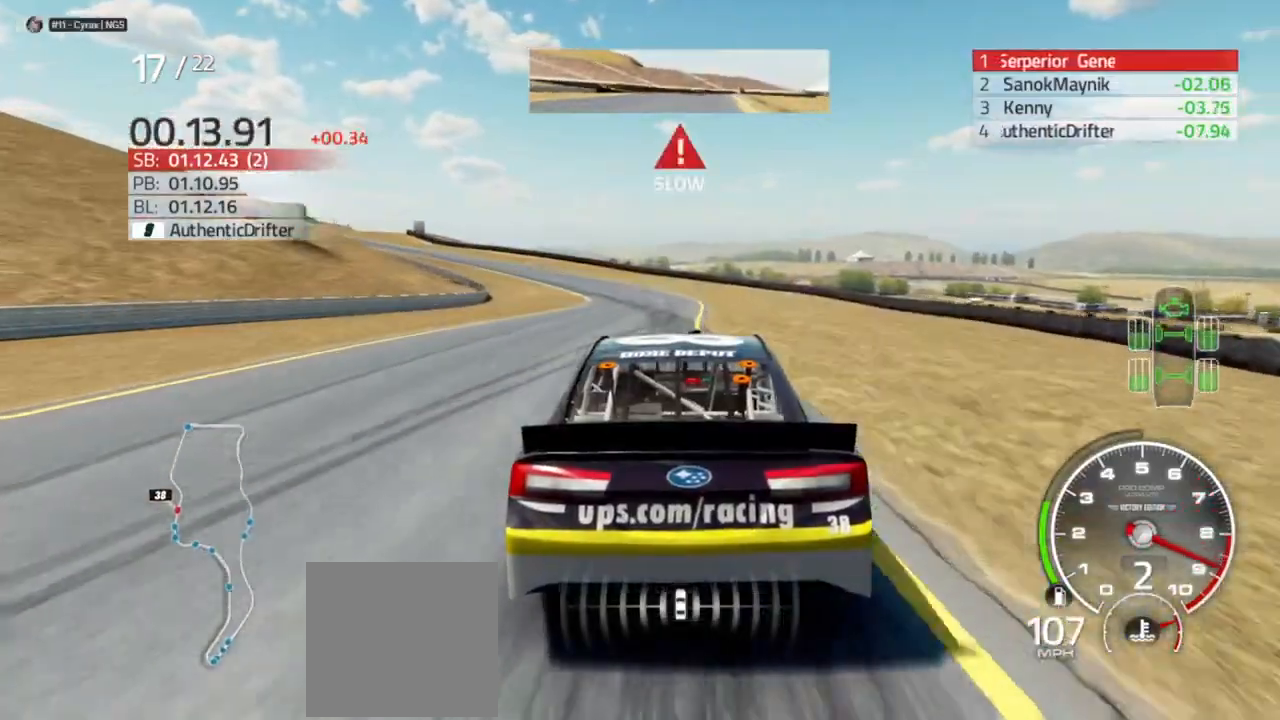
{"dt_ms": 500, "buttons": ["L2"], "left_stick": "left", "right_stick": "center", "events": [[367, "left_stick", "center"], [433, "R2", "up"], [467, "L2", "down"], [467, "left_stick", "left"]]}
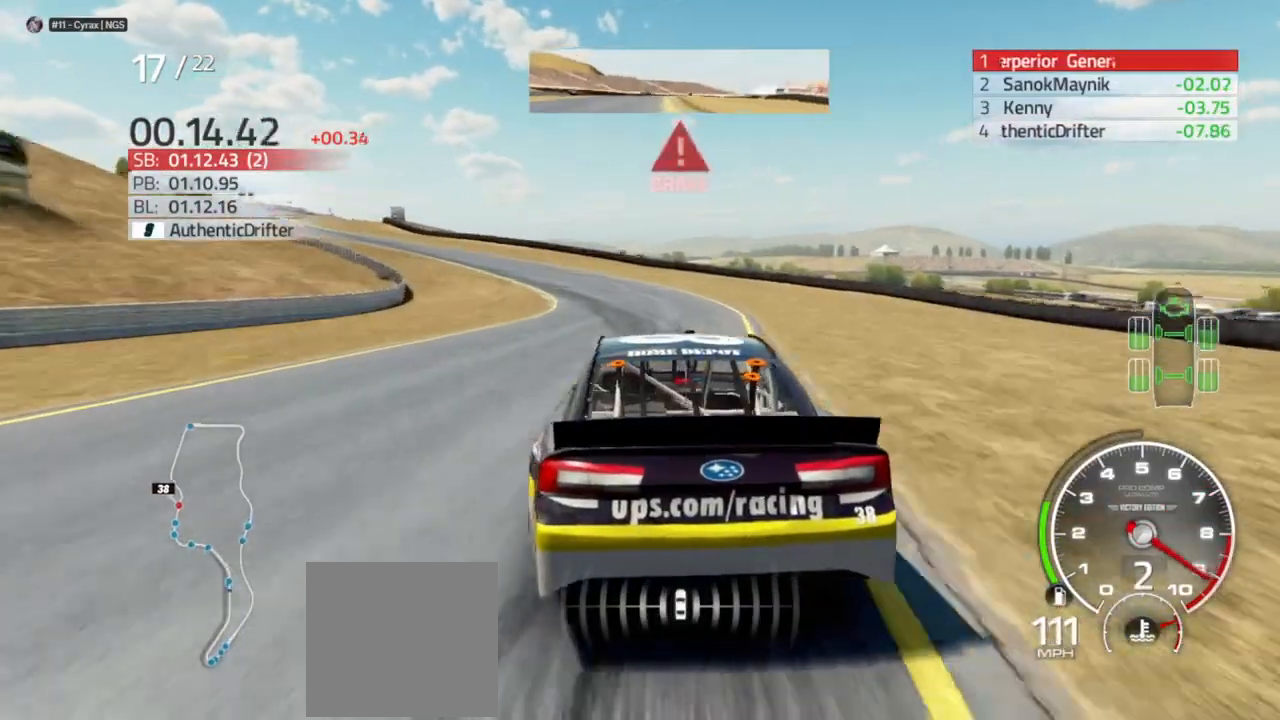
{"dt_ms": 1000, "buttons": [], "left_stick": "left", "right_stick": "center"}
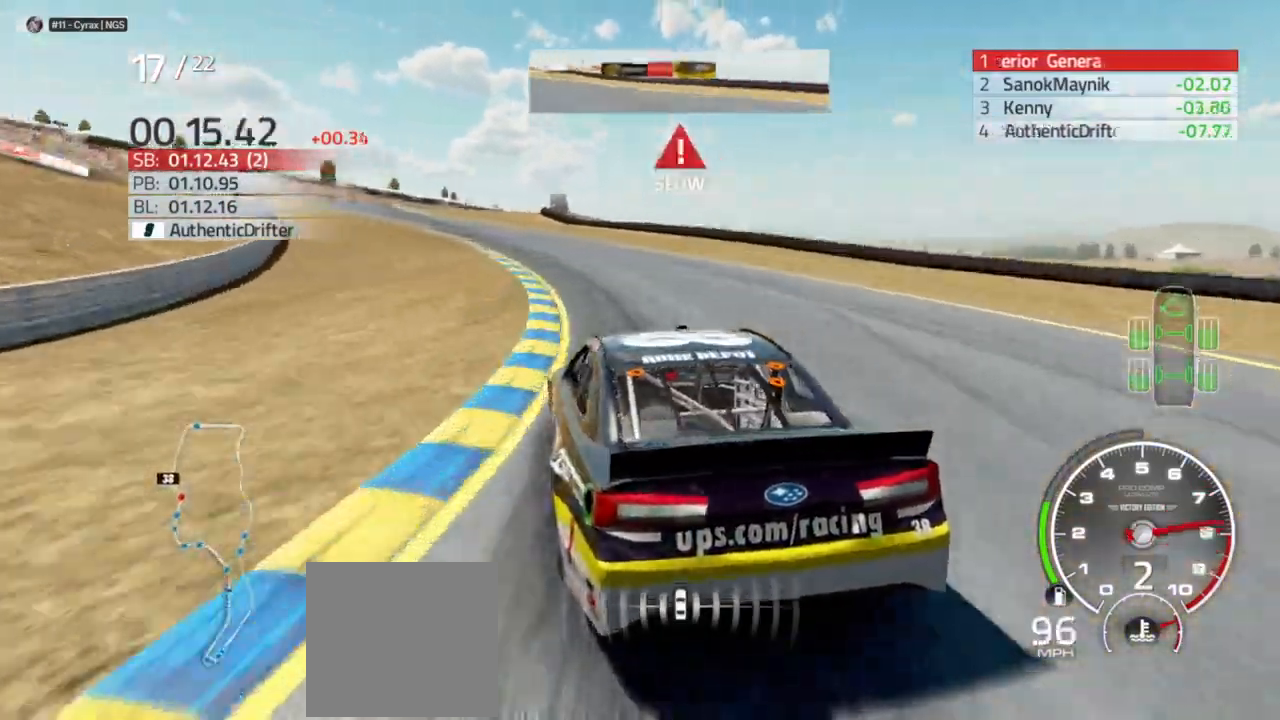
{"dt_ms": 500, "buttons": ["R2"], "left_stick": "left", "right_stick": "center", "events": [[433, "R2", "down"]]}
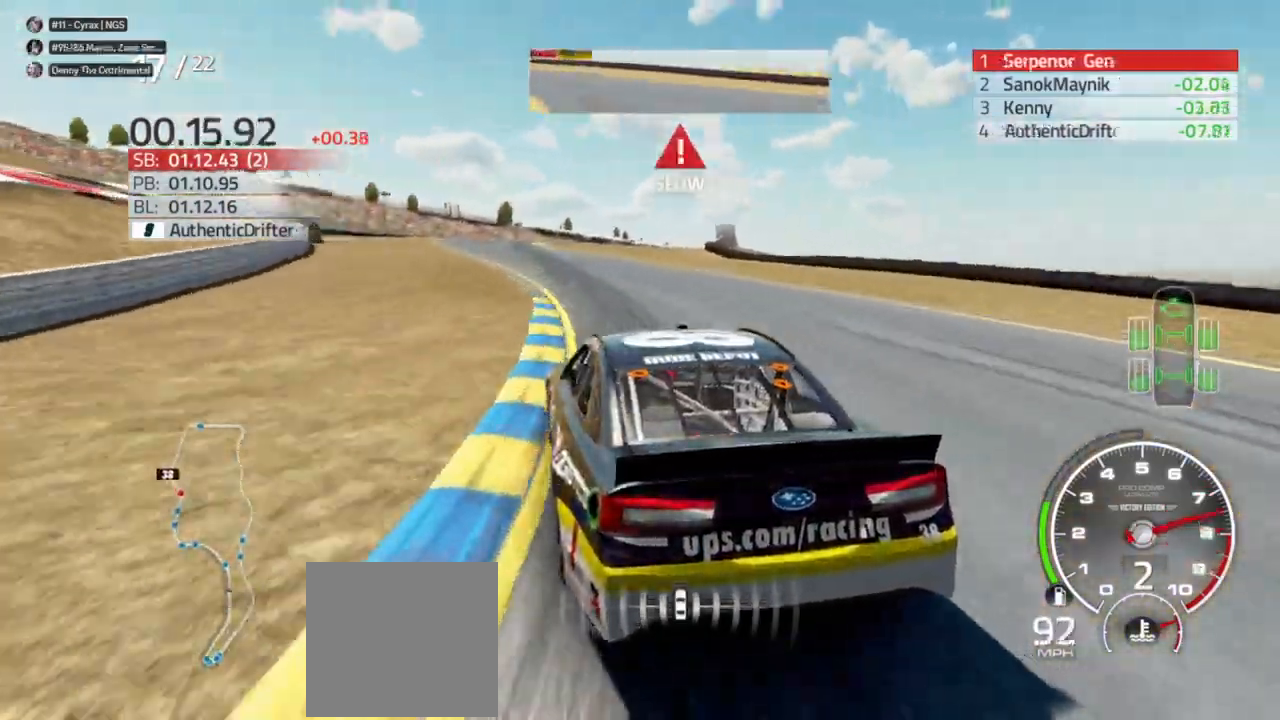
{"dt_ms": 500, "buttons": ["R2"], "left_stick": "center", "right_stick": "center", "events": [[267, "left_stick", "center"]]}
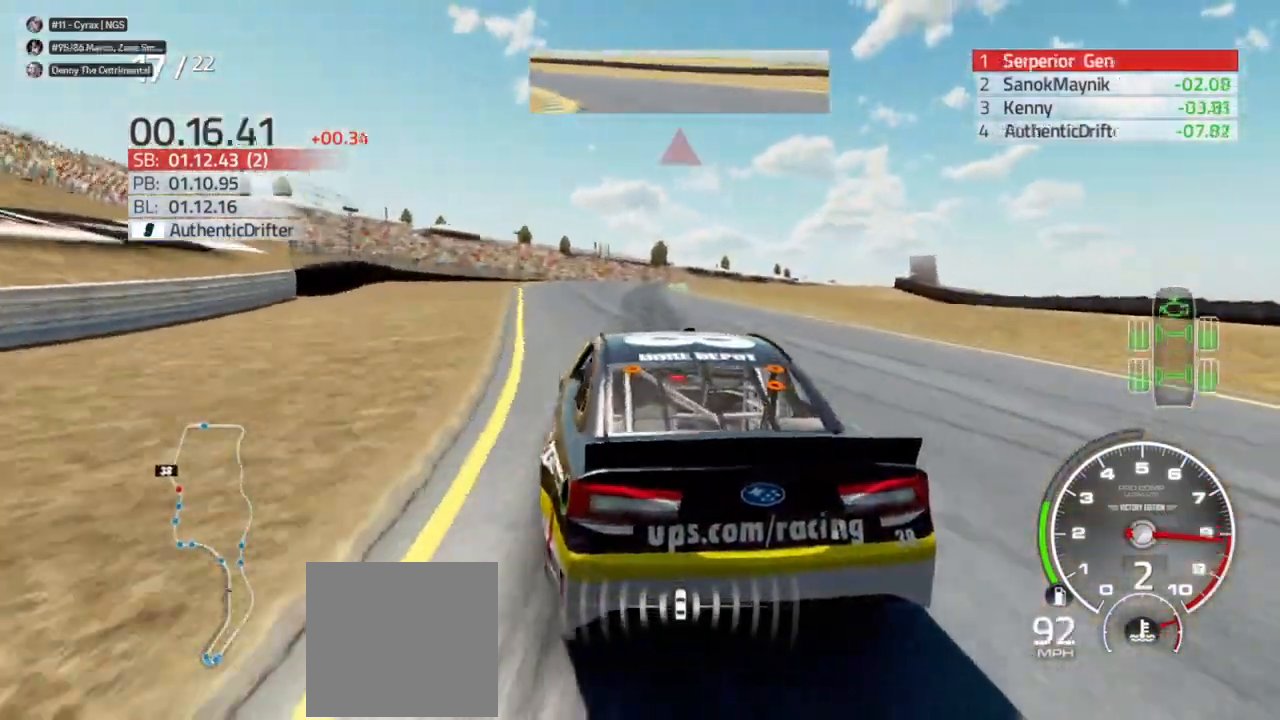
{"dt_ms": 500, "buttons": ["L2"], "left_stick": "right", "right_stick": "center", "events": [[167, "R2", "up"], [167, "left_stick", "right"], [233, "L2", "down"], [333, "left_stick", "center"], [367, "L2", "up"], [467, "L2", "down"], [500, "left_stick", "right"]]}
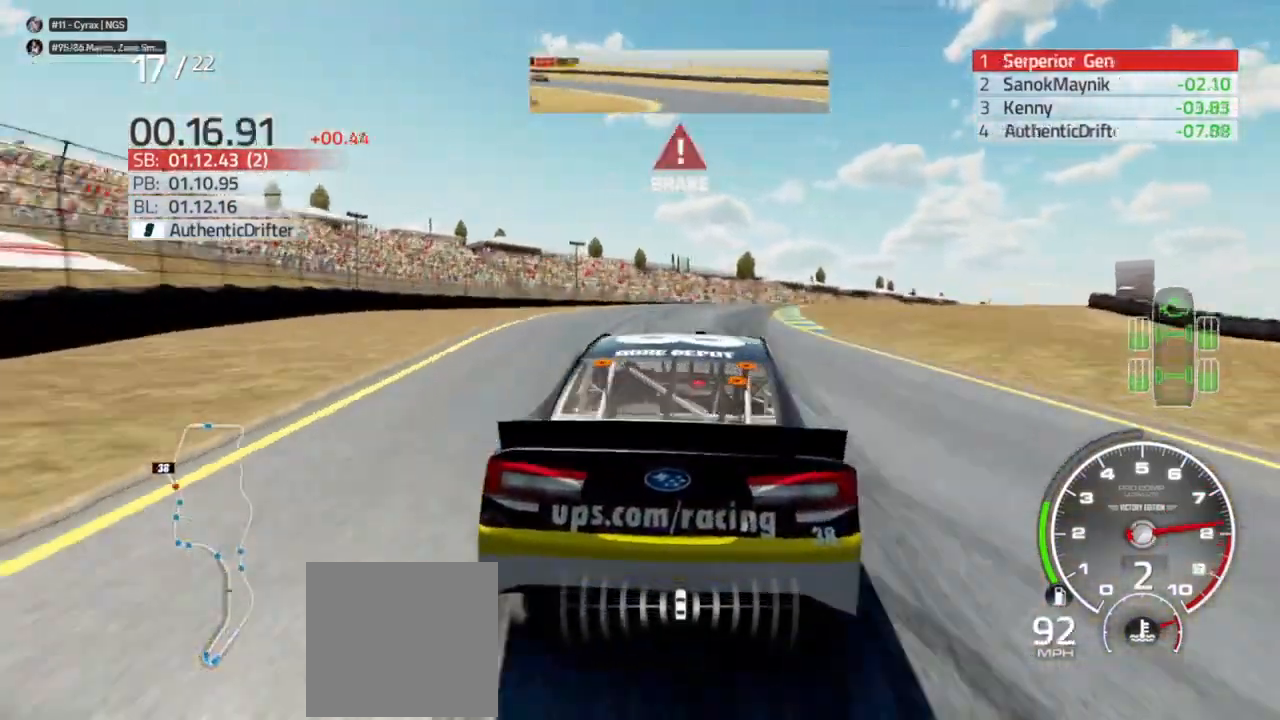
{"dt_ms": 500, "buttons": [], "left_stick": "right", "right_stick": "center", "events": [[167, "L2", "up"], [300, "L2", "down"], [400, "L2", "up"]]}
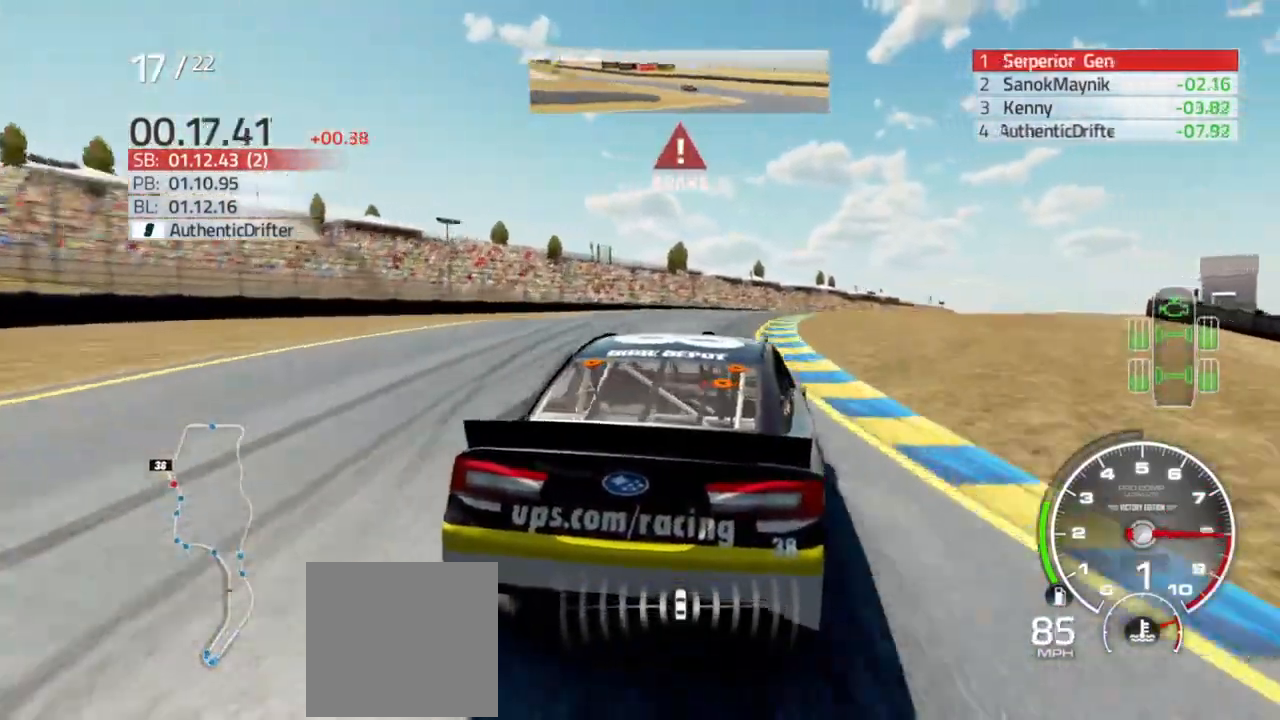
{"dt_ms": 500, "buttons": [], "left_stick": "right", "right_stick": "center", "events": []}
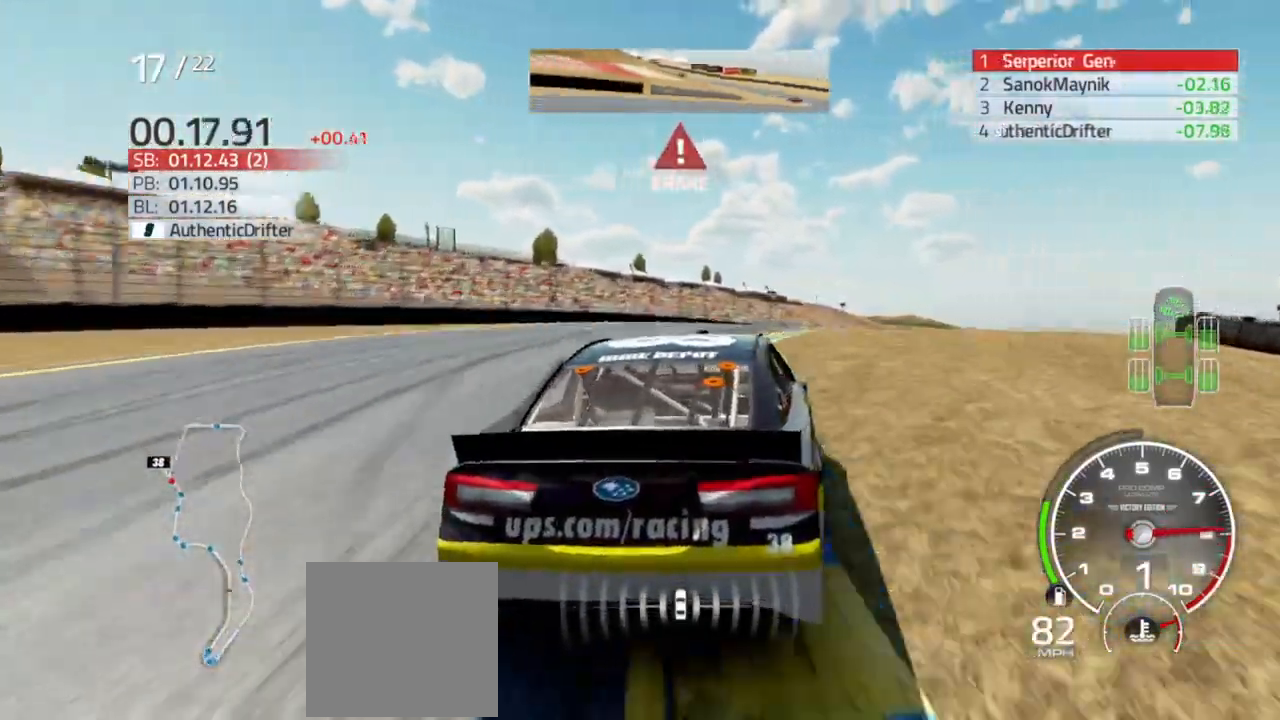
{"dt_ms": 500, "buttons": [], "left_stick": "right", "right_stick": "center", "events": []}
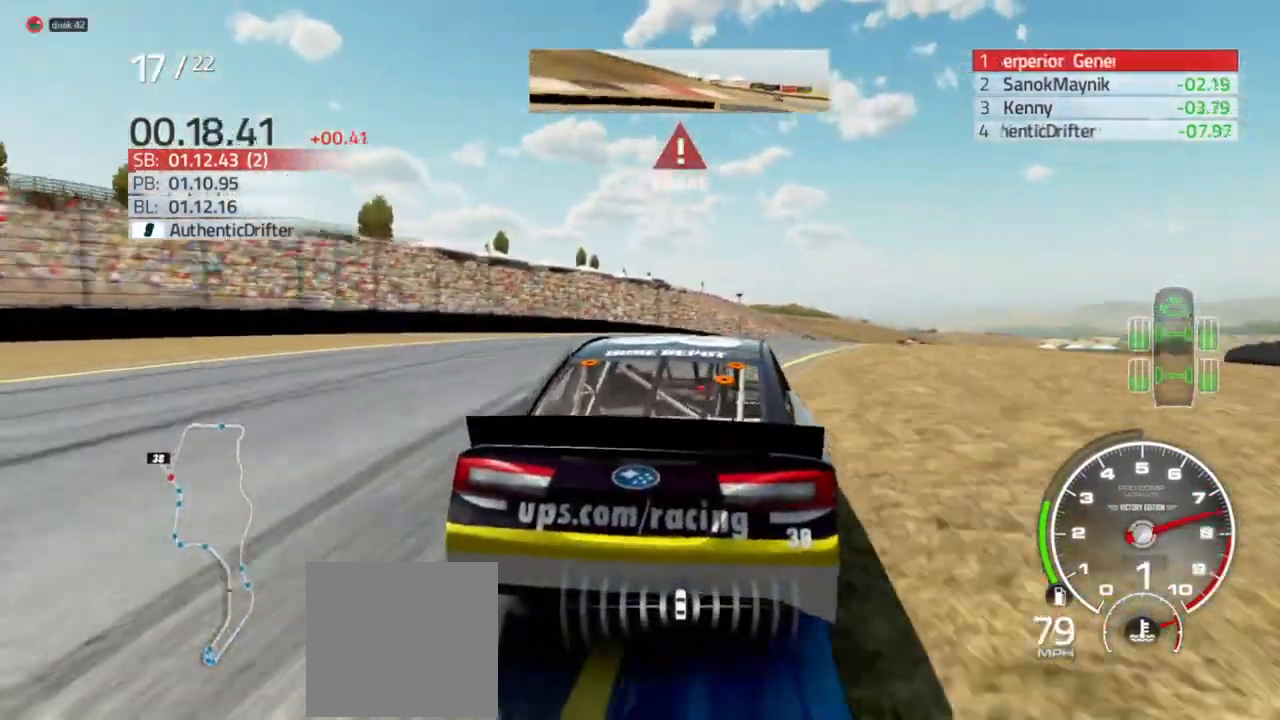
{"dt_ms": 500, "buttons": ["R2"], "left_stick": "center", "right_stick": "center", "events": [[67, "R2", "down"], [467, "left_stick", "center"]]}
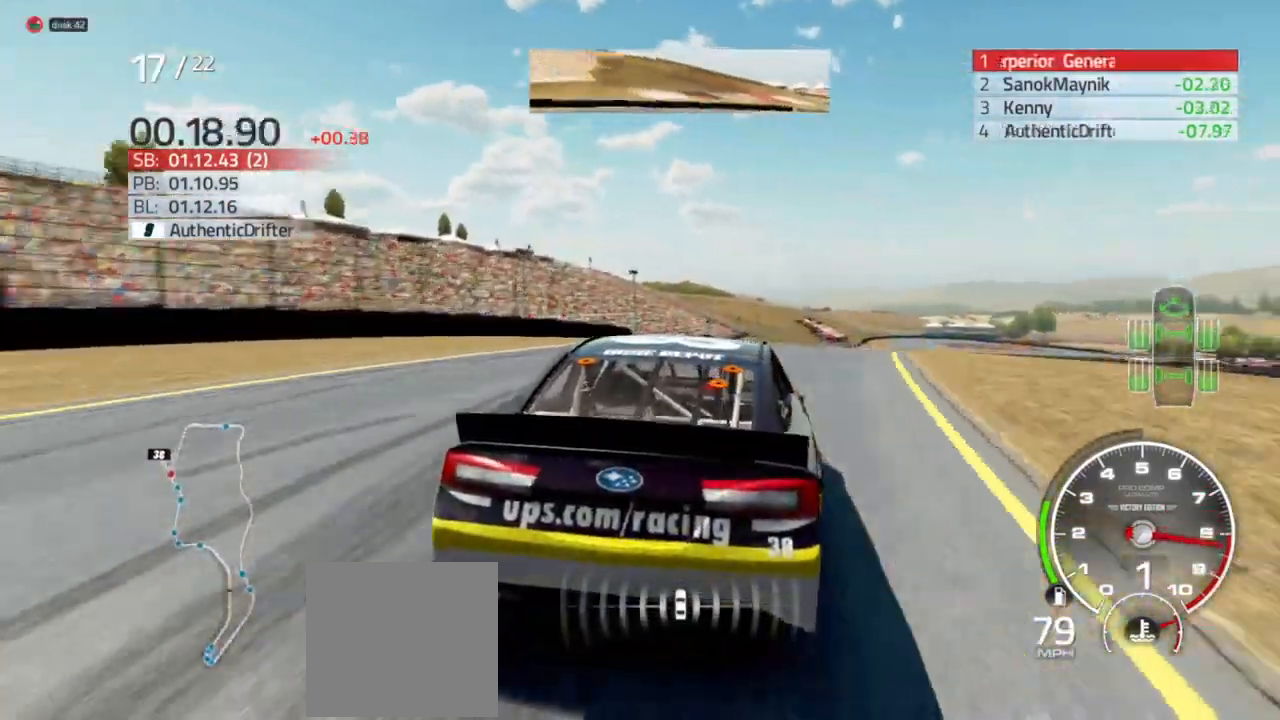
{"dt_ms": 500, "buttons": ["R2"], "left_stick": "left", "right_stick": "center", "events": [[167, "left_stick", "left"], [267, "left_stick", "center"], [333, "left_stick", "down-right"], [500, "left_stick", "left"]]}
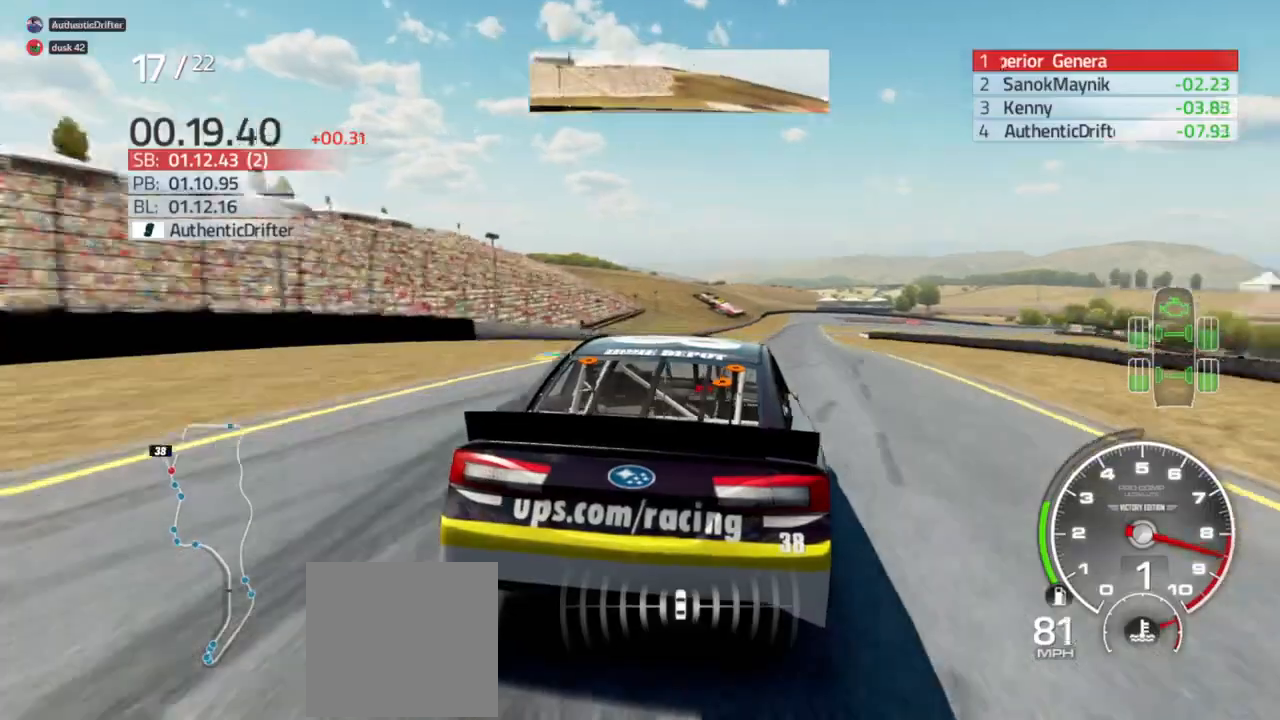
{"dt_ms": 500, "buttons": ["R2"], "left_stick": "left", "right_stick": "center", "events": [[100, "left_stick", "center"], [433, "left_stick", "left"]]}
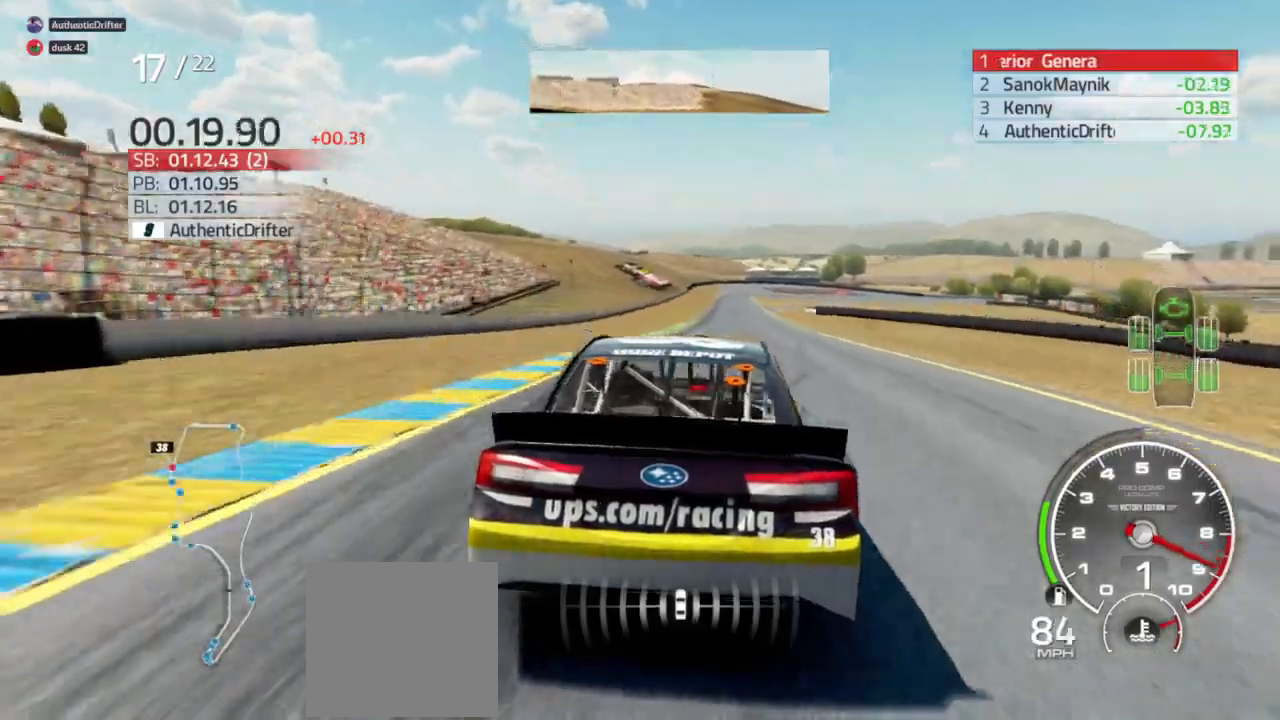
{"dt_ms": 500, "buttons": ["R2"], "left_stick": "right", "right_stick": "center", "events": [[67, "left_stick", "right"], [267, "left_stick", "center"], [433, "left_stick", "right"]]}
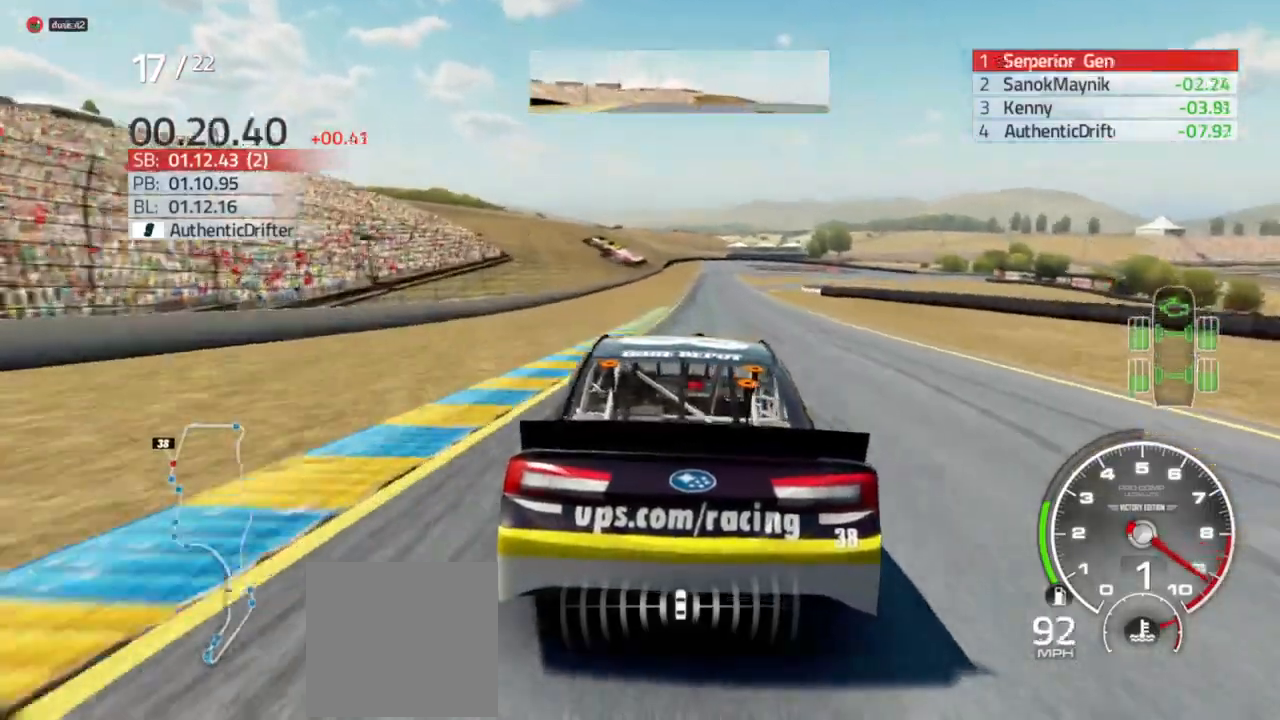
{"dt_ms": 500, "buttons": ["R2"], "left_stick": "center", "right_stick": "center", "events": [[33, "left_stick", "center"], [200, "left_stick", "right"], [333, "left_stick", "center"]]}
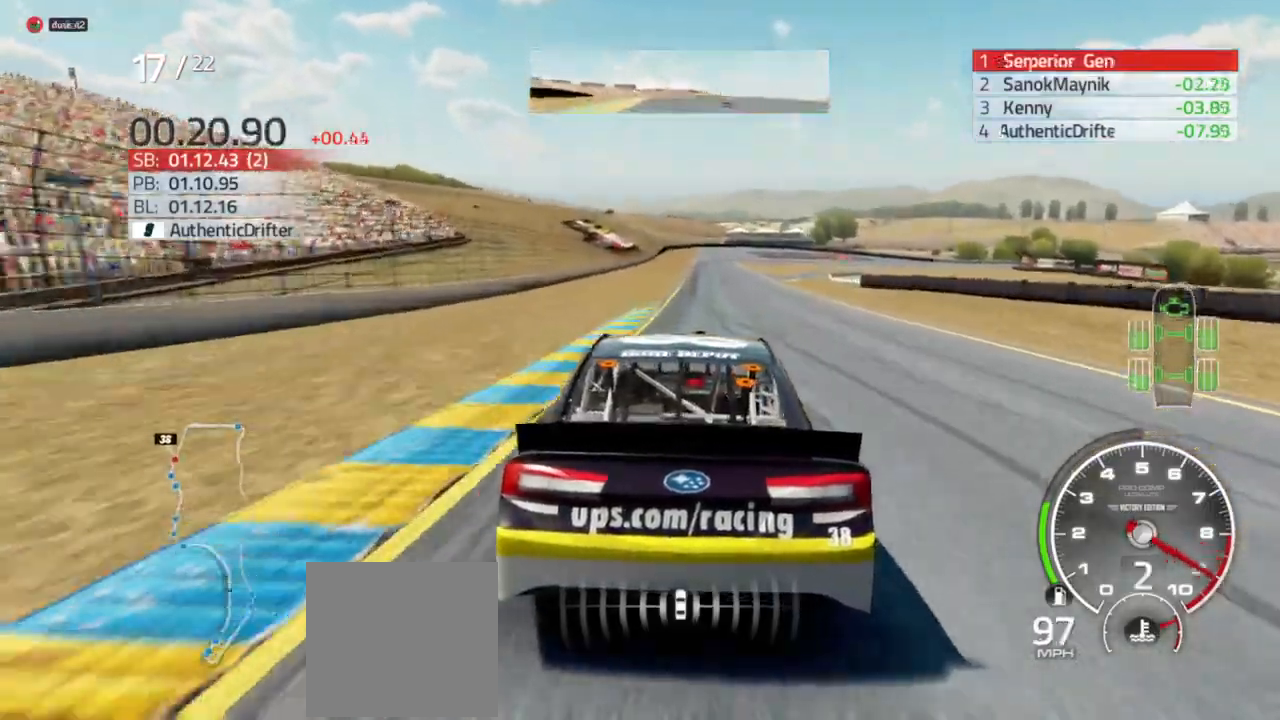
{"dt_ms": 500, "buttons": ["R2"], "left_stick": "center", "right_stick": "center", "events": [[200, "left_stick", "left"], [300, "left_stick", "center"]]}
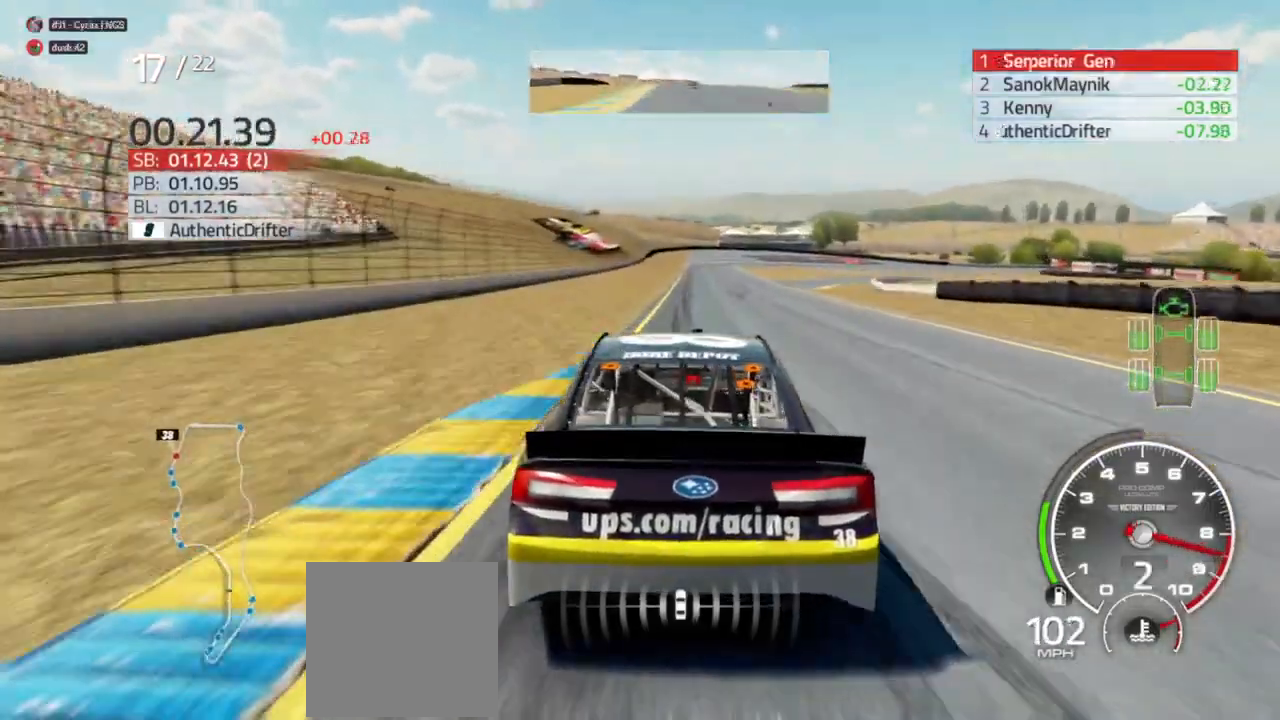
{"dt_ms": 500, "buttons": ["R2"], "left_stick": "right", "right_stick": "center", "events": [[467, "left_stick", "right"]]}
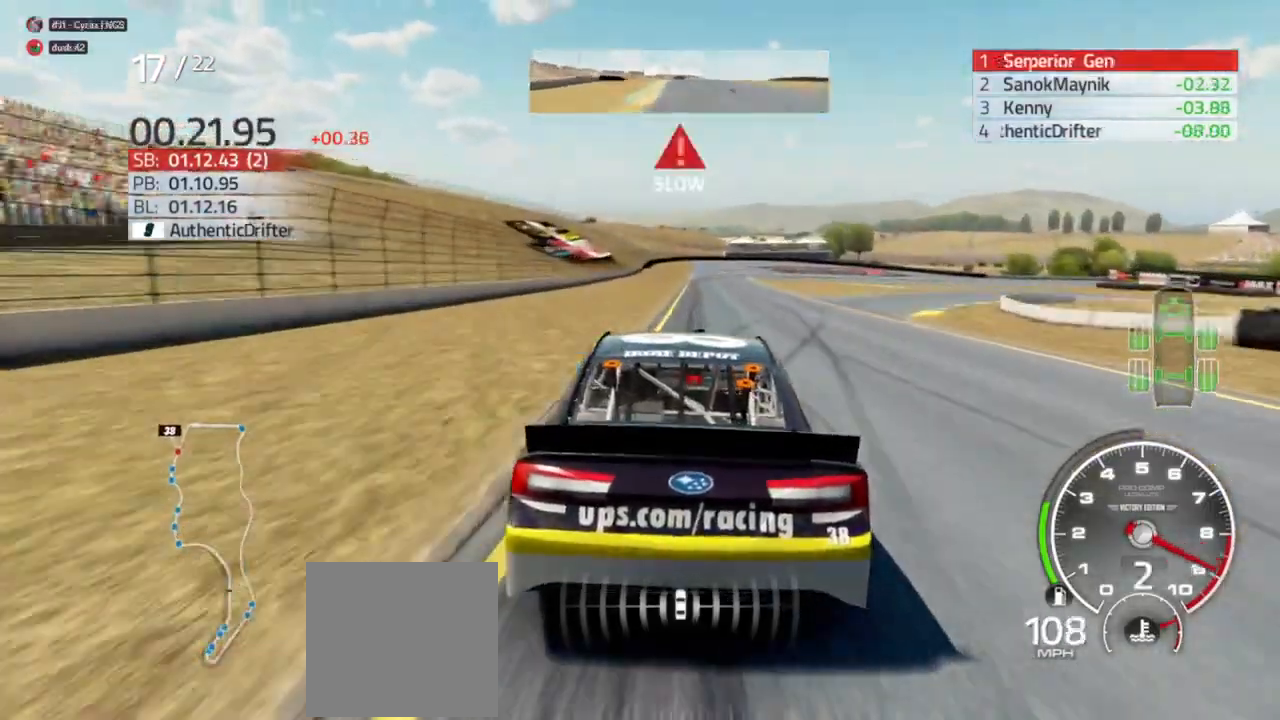
{"dt_ms": 500, "buttons": ["R2"], "left_stick": "center", "right_stick": "center", "events": [[67, "left_stick", "center"]]}
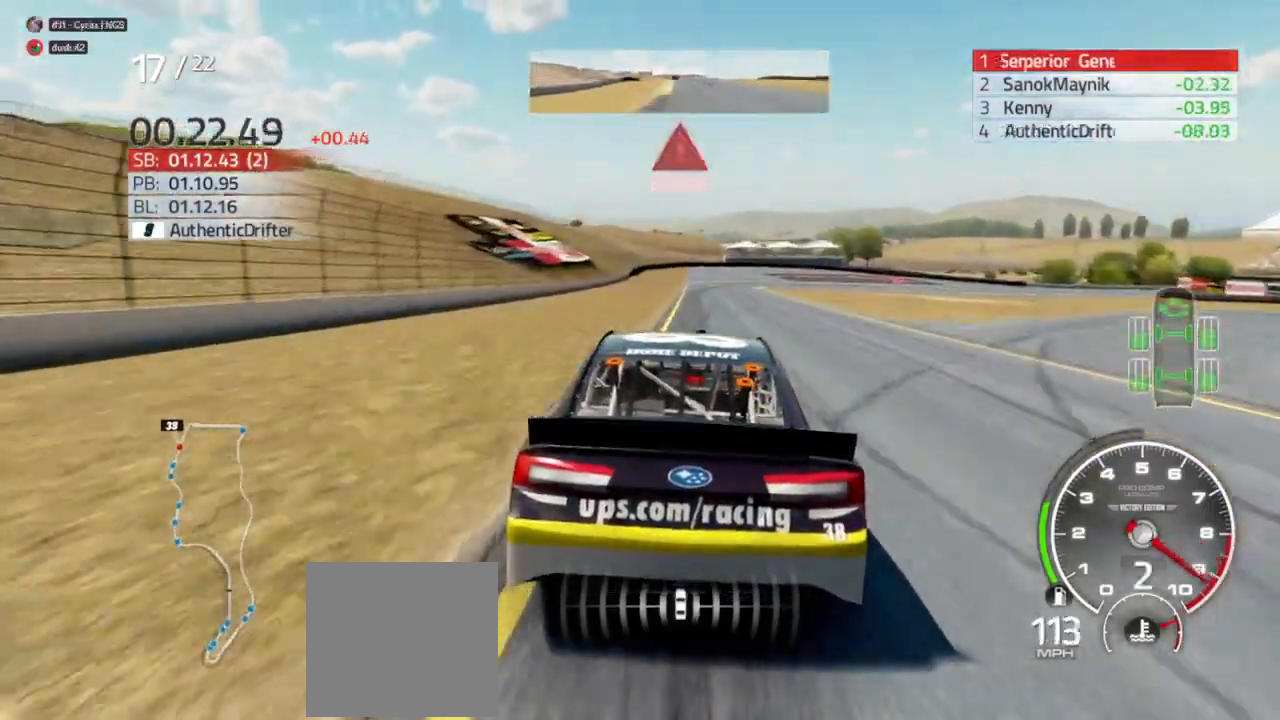
{"dt_ms": 500, "buttons": ["L2"], "left_stick": "center", "right_stick": "center"}
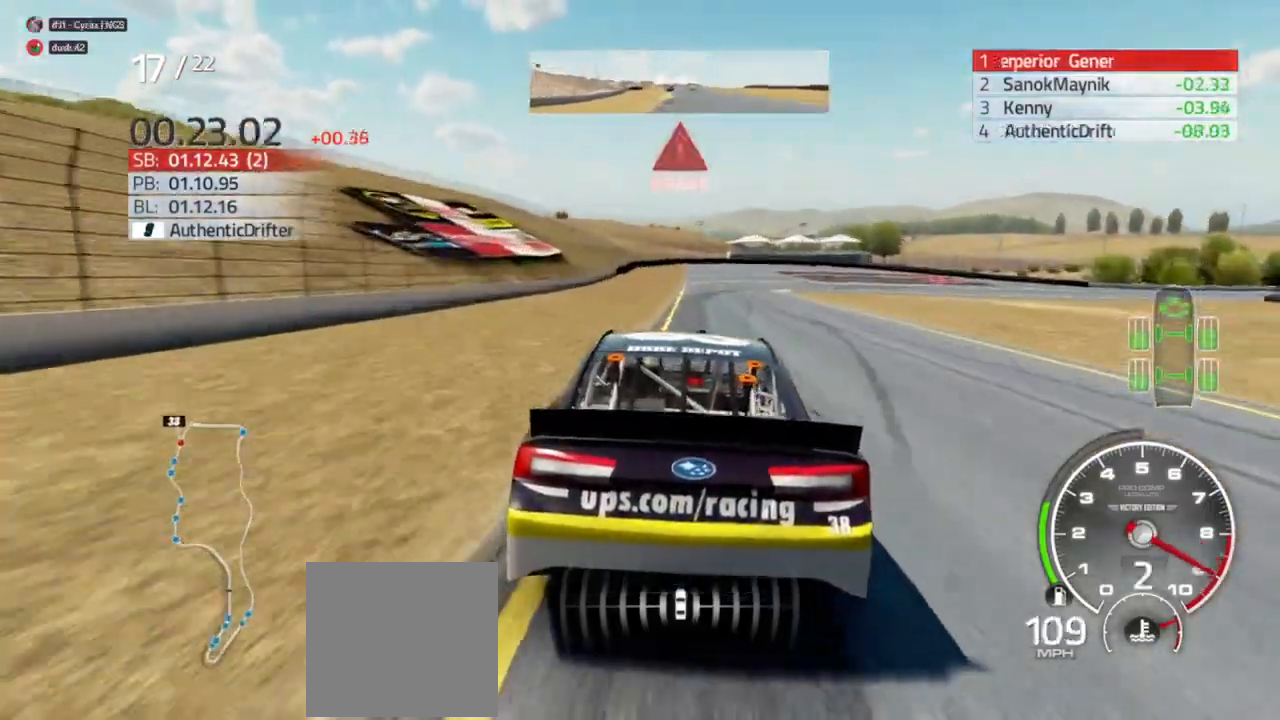
{"dt_ms": 500, "buttons": ["L2", "R2"], "left_stick": "center", "right_stick": "center", "events": [[33, "R2", "down"], [333, "left_stick", "right"], [500, "left_stick", "center"]]}
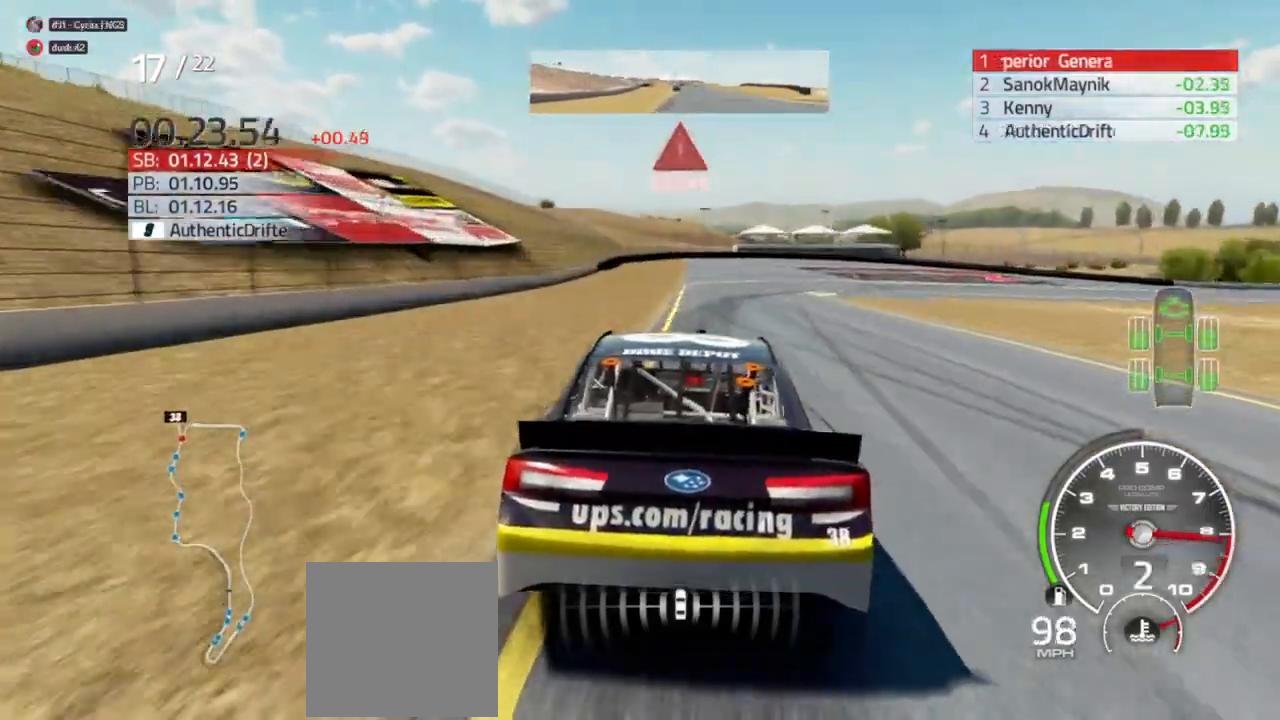
{"dt_ms": 500, "buttons": ["L2"], "left_stick": "right", "right_stick": "center"}
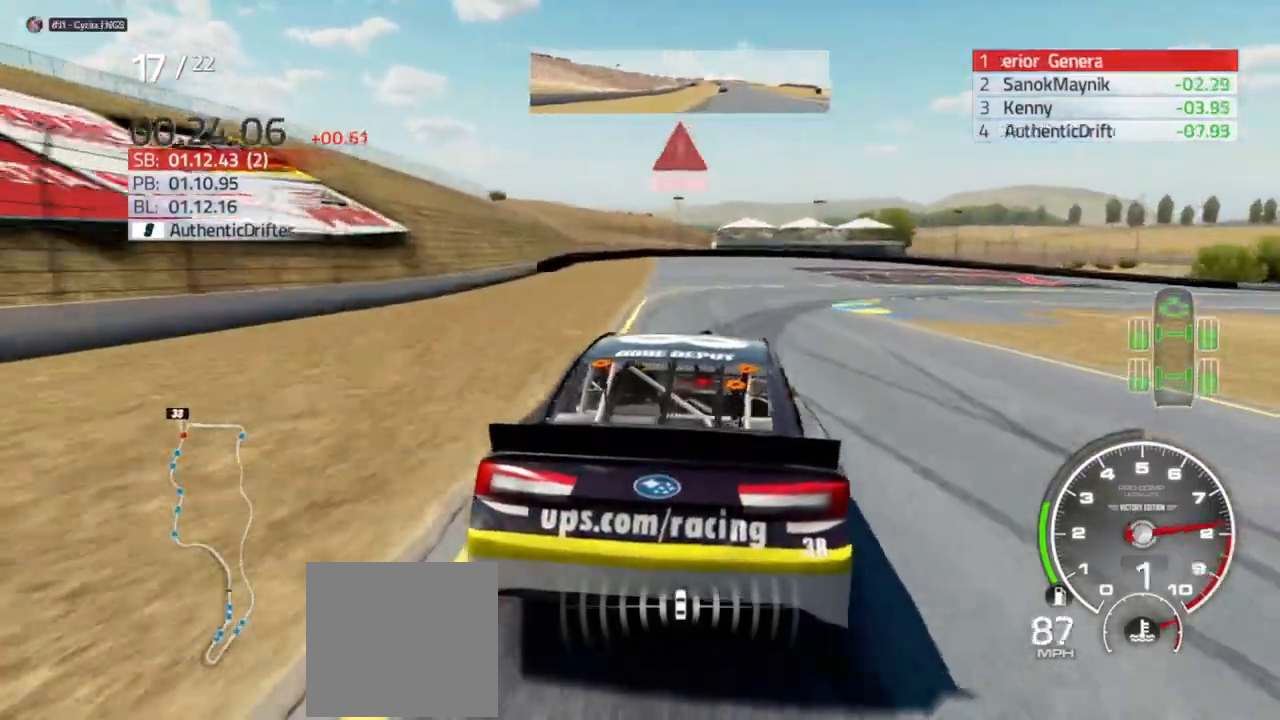
{"dt_ms": 500, "buttons": ["L2", "R2"], "left_stick": "right", "right_stick": "center", "events": [[200, "R2", "down"]]}
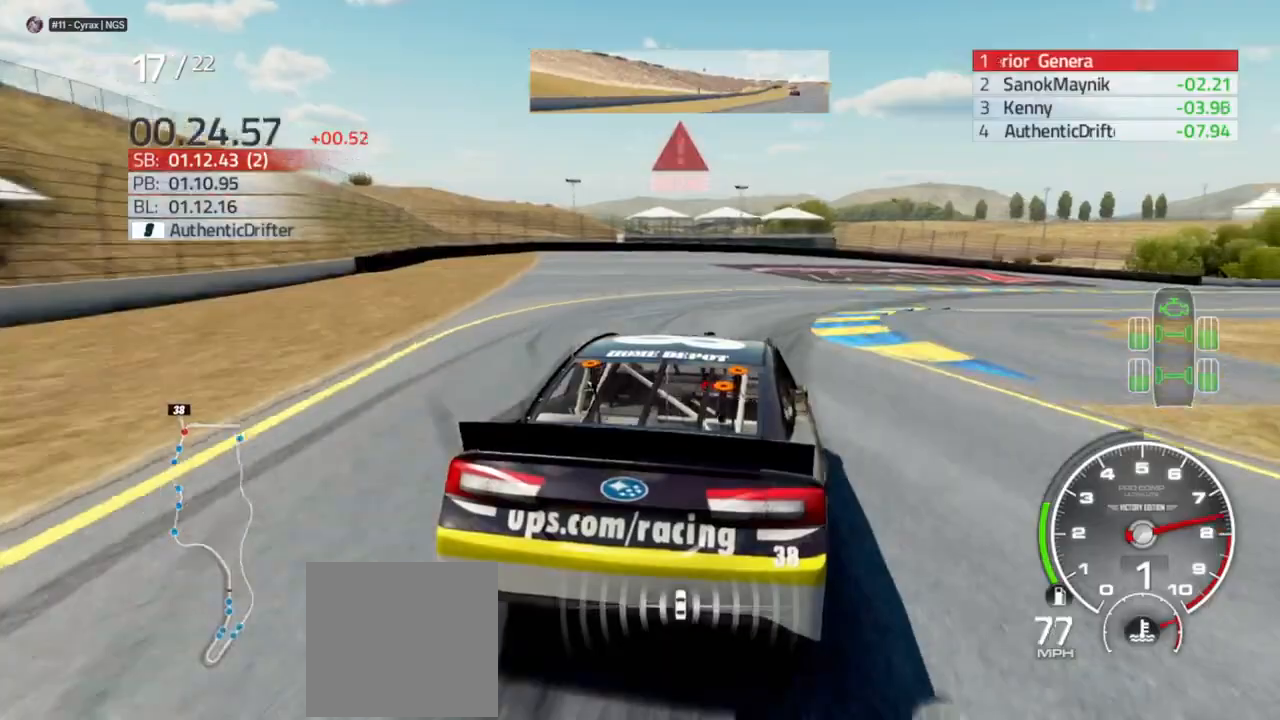
{"dt_ms": 500, "buttons": [], "left_stick": "right", "right_stick": "center"}